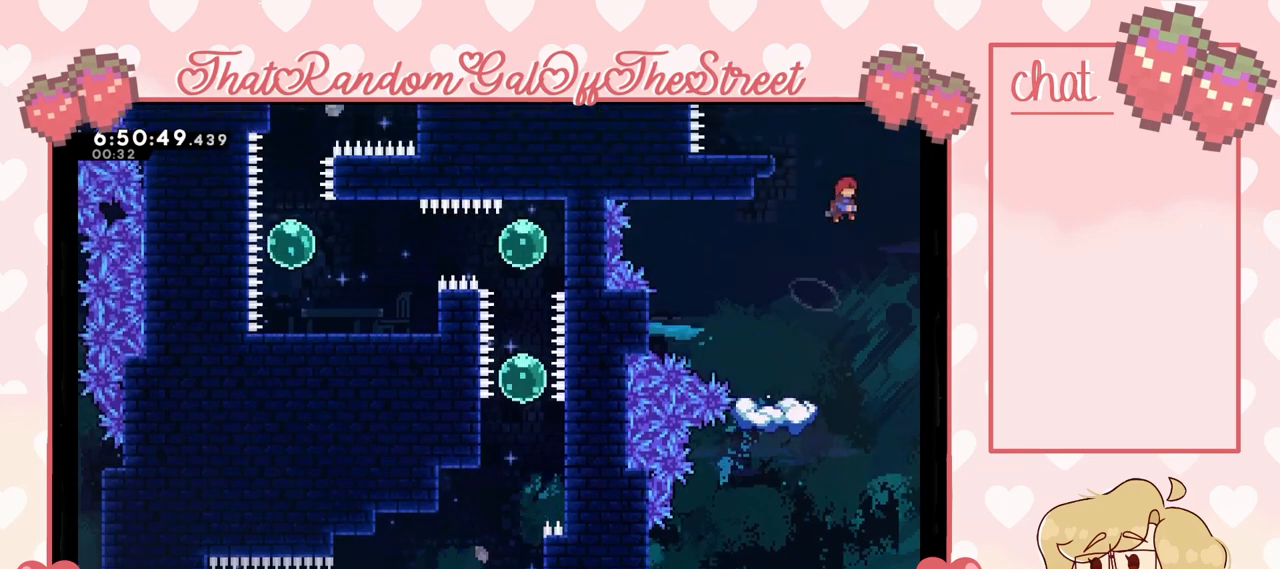
Gameplay with a controller (Xbox layout); each line is a JSON object with the inputs held at the frame after it. "events" lists button and stick changes between this image and that frame as [ms after this image, input, new state], when the widget could be followed in between.
{"buttons": [], "left_stick": "center", "right_stick": "center", "events": [[267, "left_stick", "right"], [467, "left_stick", "center"]]}
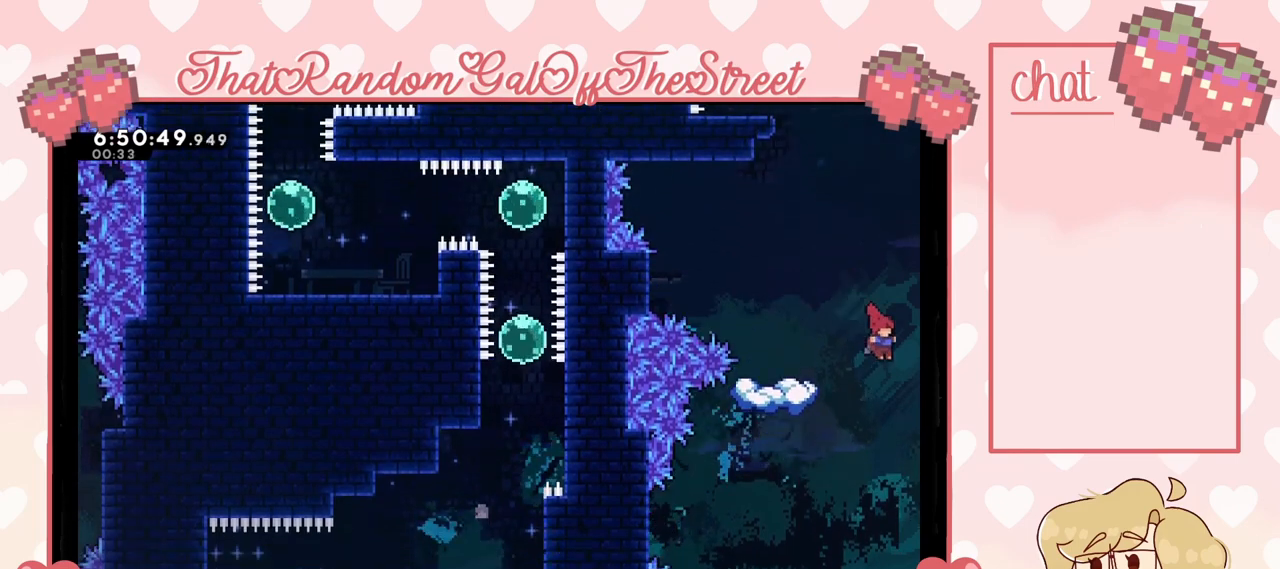
{"buttons": [], "left_stick": "left", "right_stick": "center", "events": [[367, "left_stick", "left"]]}
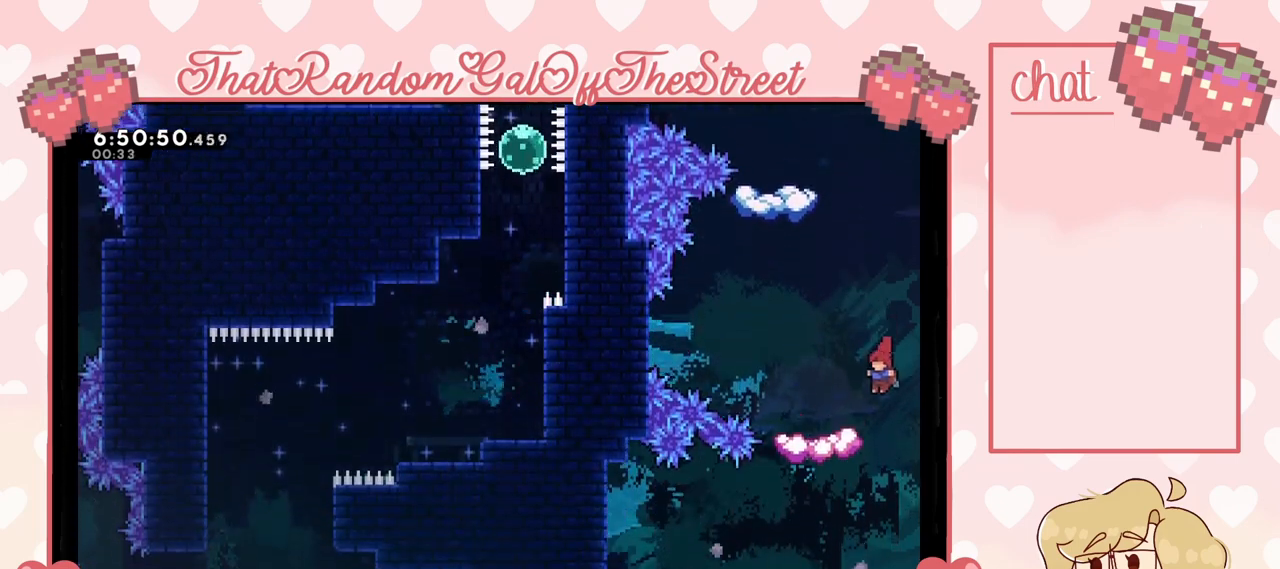
{"buttons": [], "left_stick": "center", "right_stick": "center", "events": [[33, "left_stick", "center"], [133, "left_stick", "left"], [467, "left_stick", "center"]]}
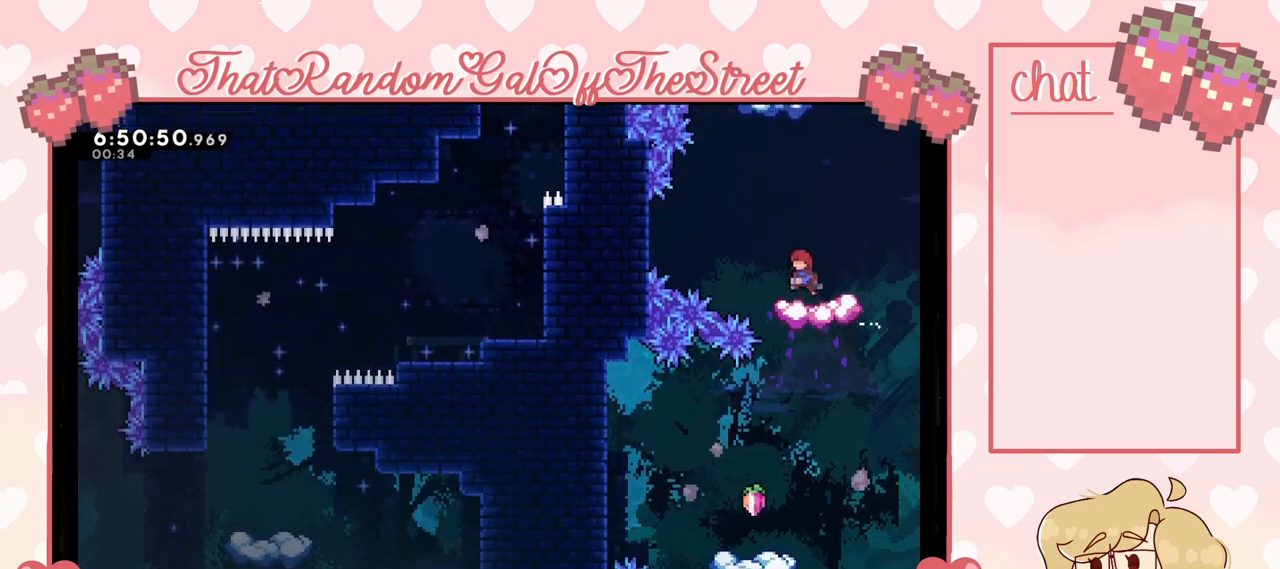
{"buttons": [], "left_stick": "center", "right_stick": "center", "events": [[167, "left_stick", "right"], [267, "left_stick", "center"]]}
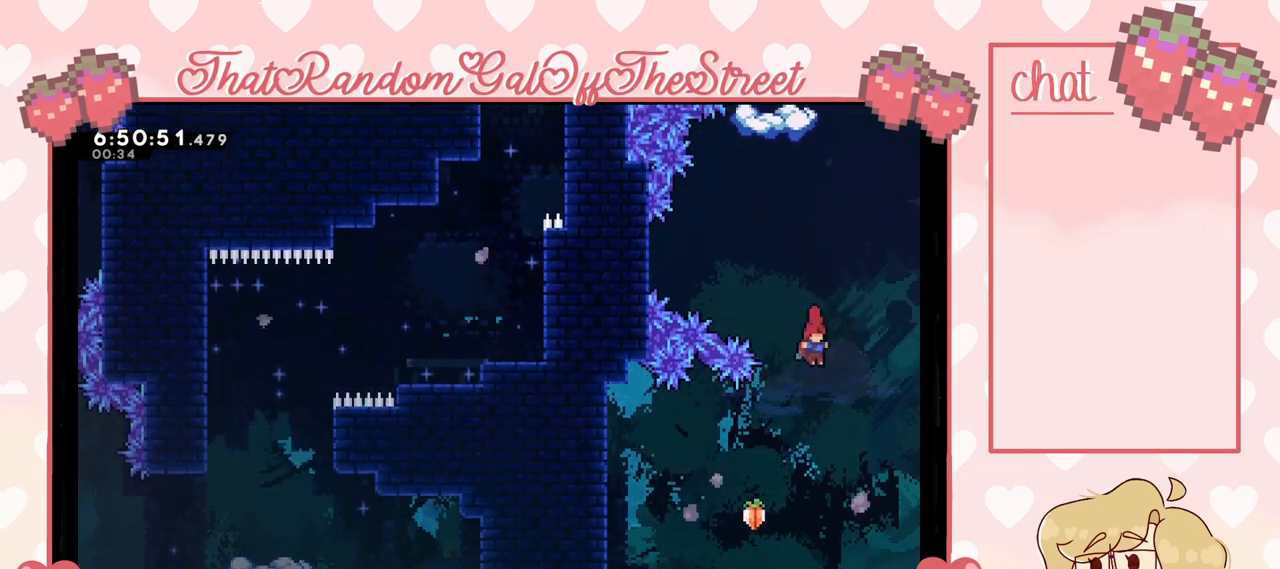
{"buttons": [], "left_stick": "center", "right_stick": "center", "events": [[33, "left_stick", "left"], [333, "left_stick", "center"]]}
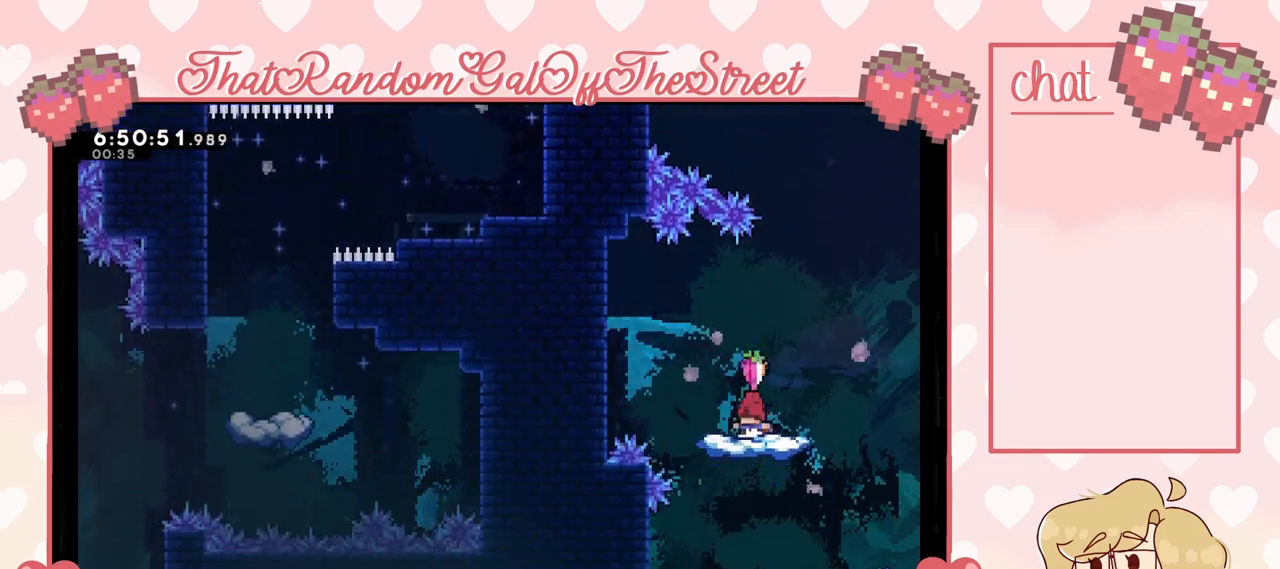
{"buttons": [], "left_stick": "center", "right_stick": "center", "events": []}
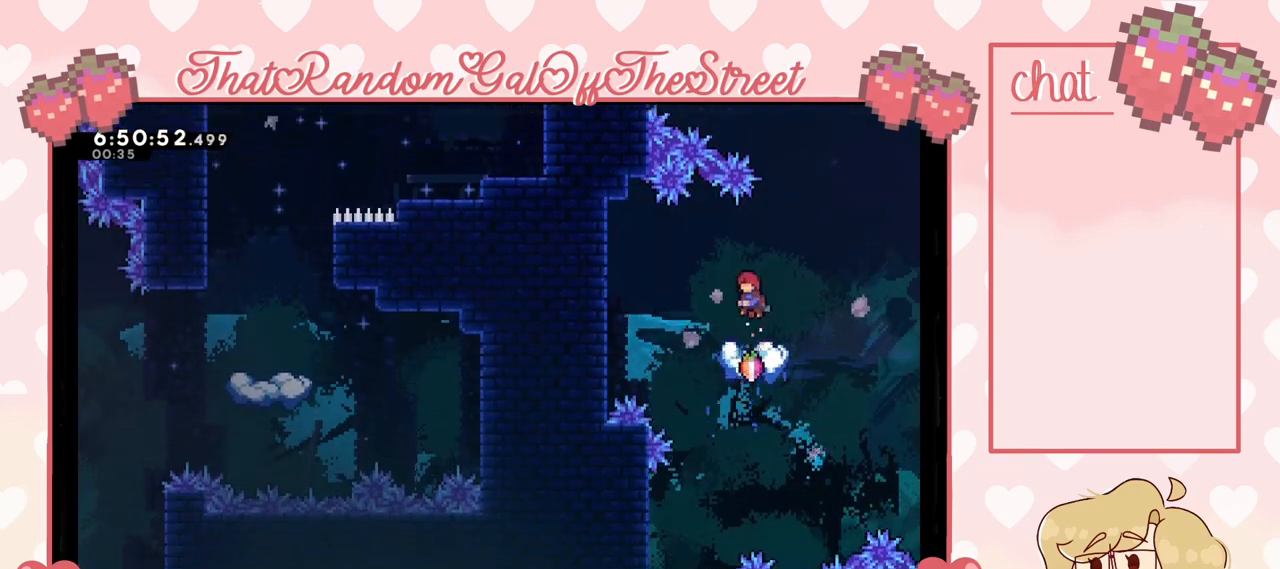
{"buttons": [], "left_stick": "center", "right_stick": "center", "events": []}
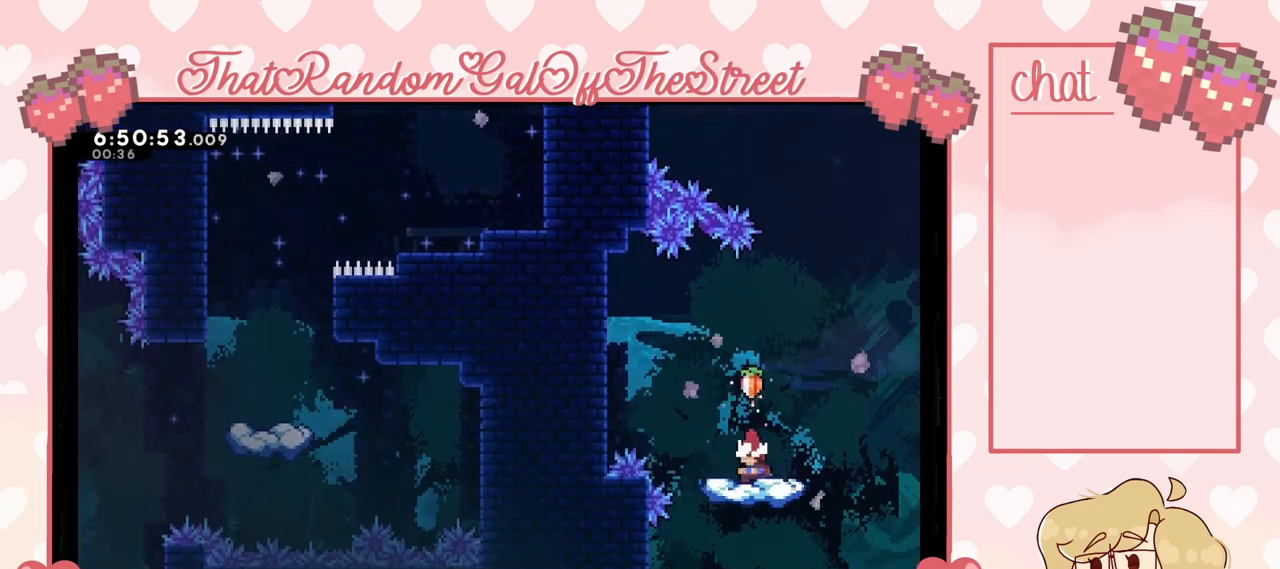
{"buttons": ["A"], "left_stick": "center", "right_stick": "center", "events": [[200, "left_stick", "right"], [333, "A", "down"], [467, "left_stick", "center"]]}
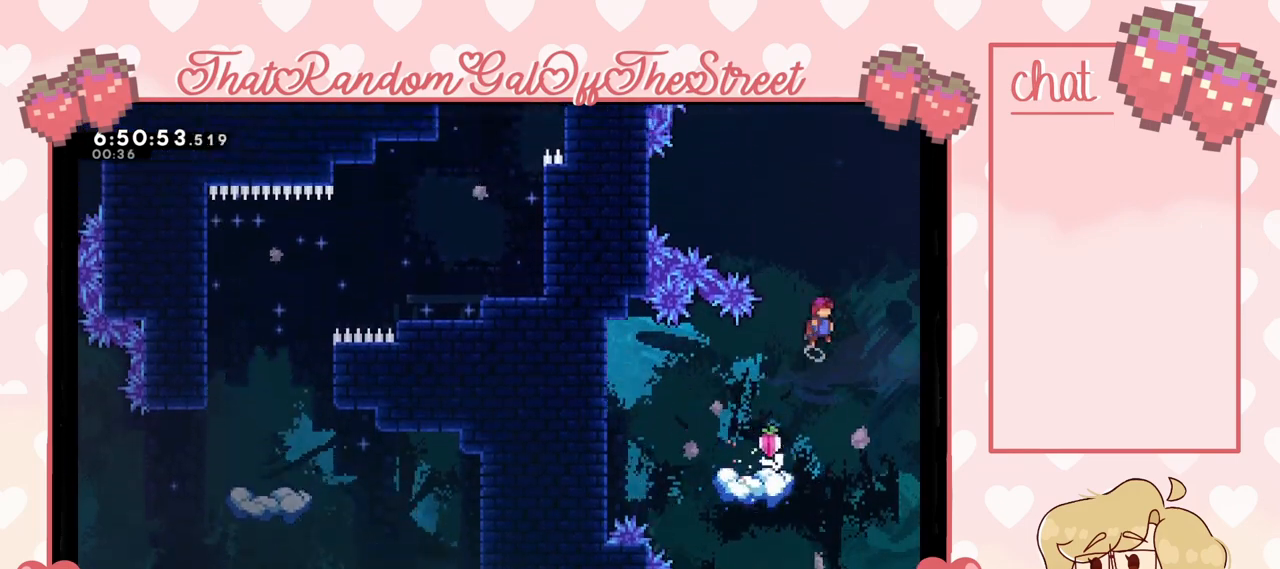
{"buttons": ["X"], "left_stick": "up", "right_stick": "center", "events": [[133, "left_stick", "left"], [300, "left_stick", "center"], [333, "A", "up"], [400, "left_stick", "up"], [433, "X", "down"]]}
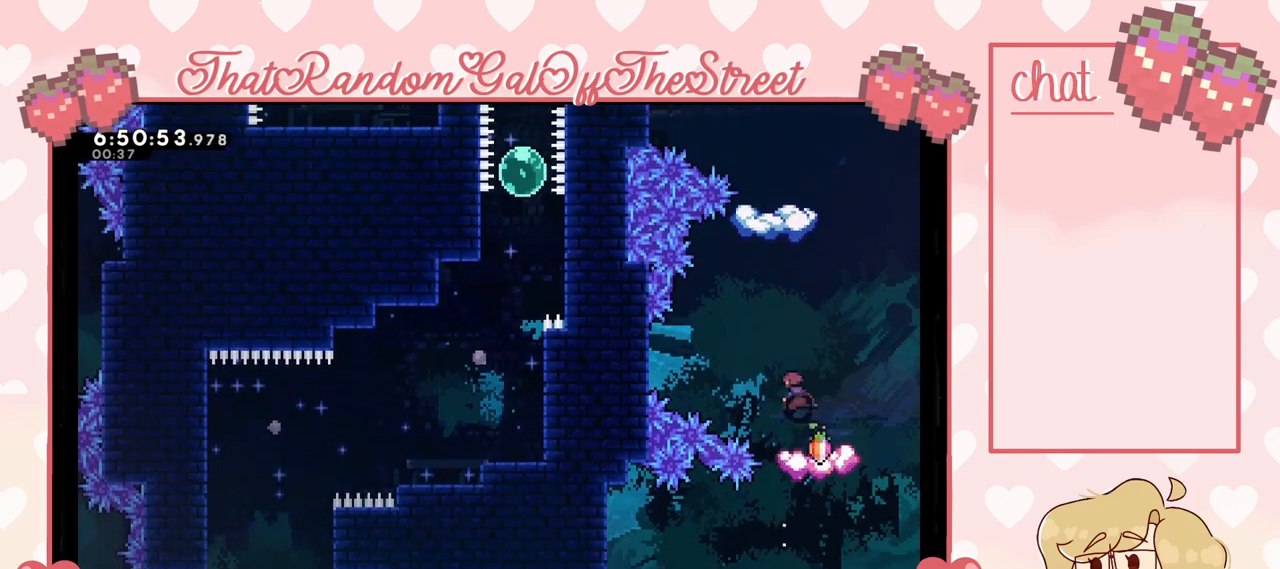
{"buttons": [], "left_stick": "center", "right_stick": "center", "events": [[67, "X", "up"], [100, "left_stick", "center"], [300, "left_stick", "right"], [433, "left_stick", "center"]]}
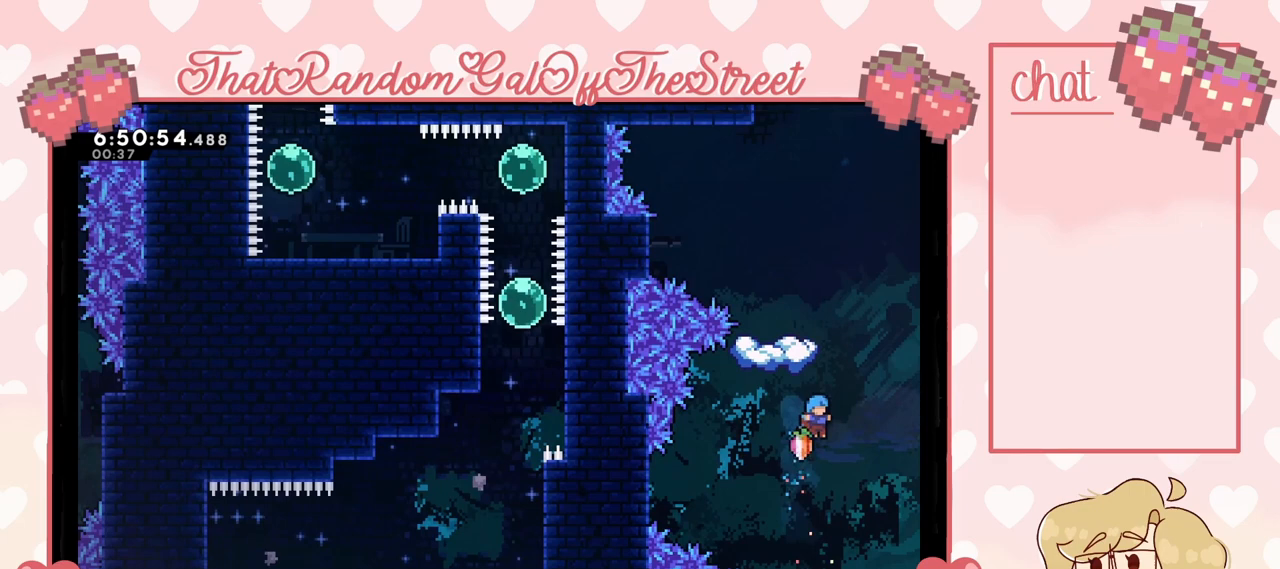
{"buttons": [], "left_stick": "down", "right_stick": "center", "events": [[67, "left_stick", "down"]]}
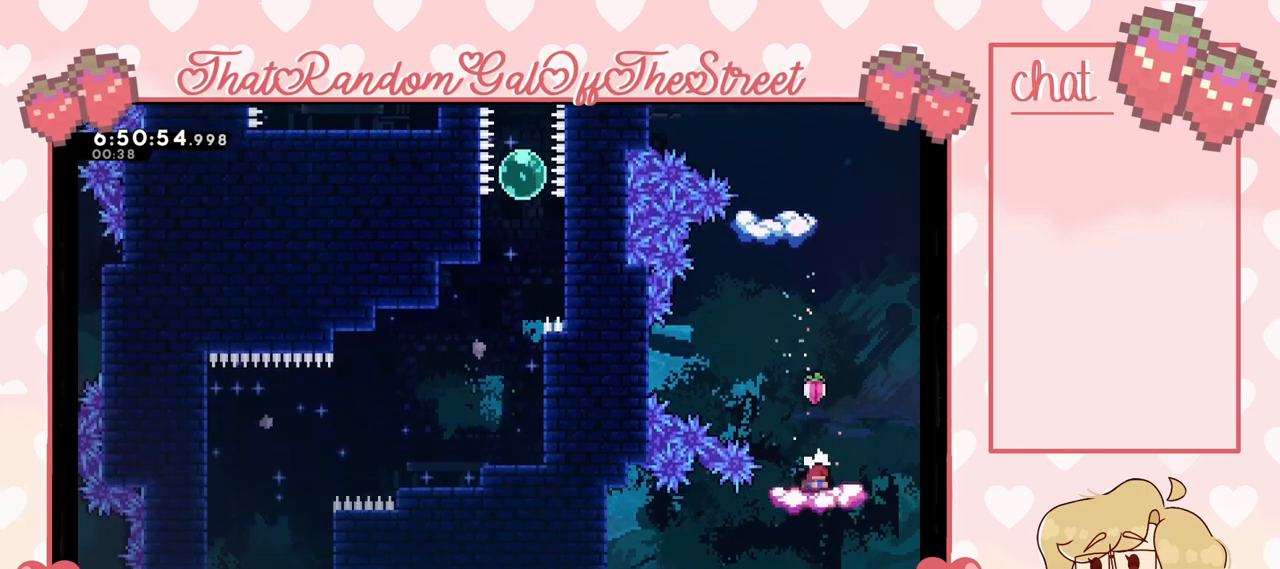
{"buttons": ["A"], "left_stick": "left", "right_stick": "center", "events": [[33, "left_stick", "center"], [133, "A", "down"], [467, "left_stick", "left"]]}
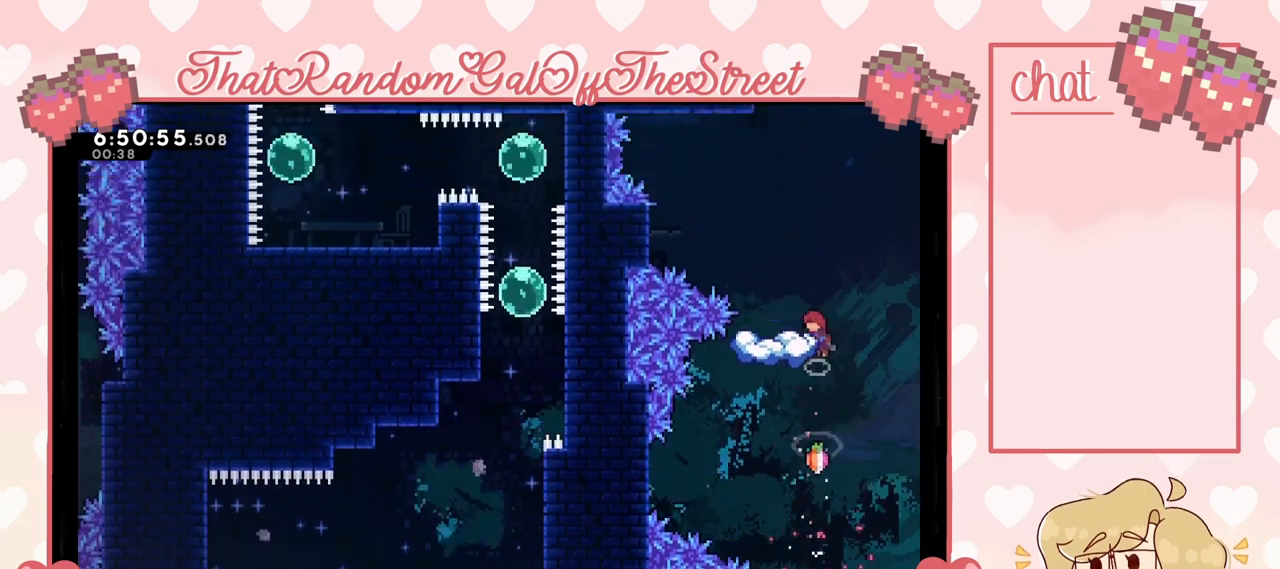
{"buttons": [], "left_stick": "center", "right_stick": "center", "events": [[200, "left_stick", "center"], [300, "A", "up"]]}
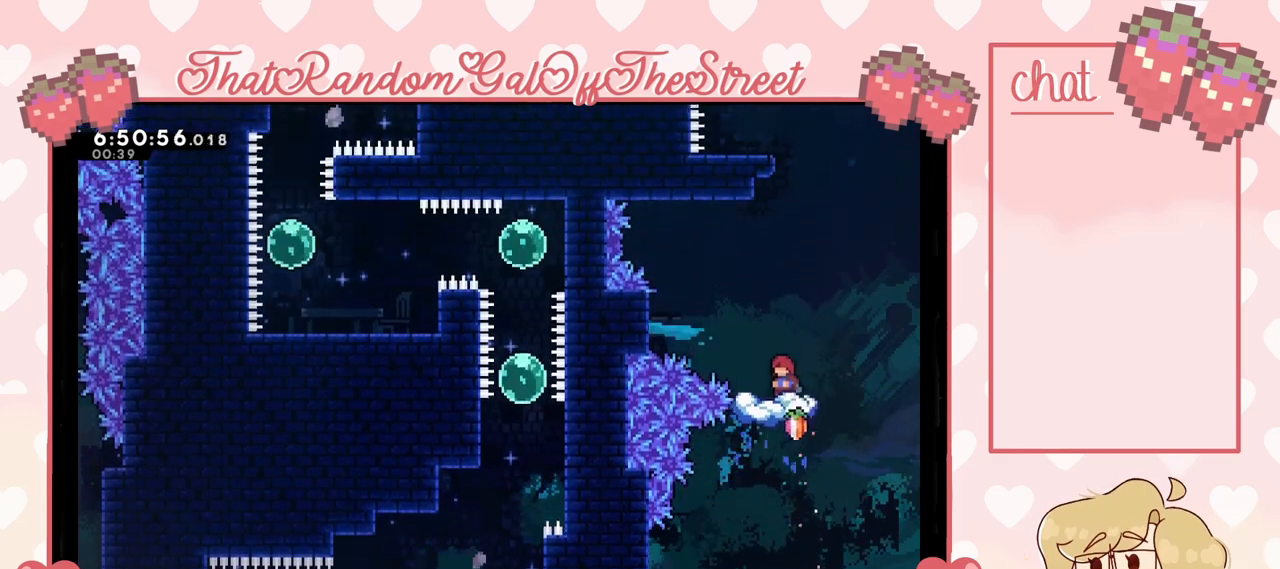
{"buttons": ["A", "L2"], "left_stick": "left", "right_stick": "center", "events": [[33, "A", "down"], [400, "left_stick", "left"], [500, "L2", "down"]]}
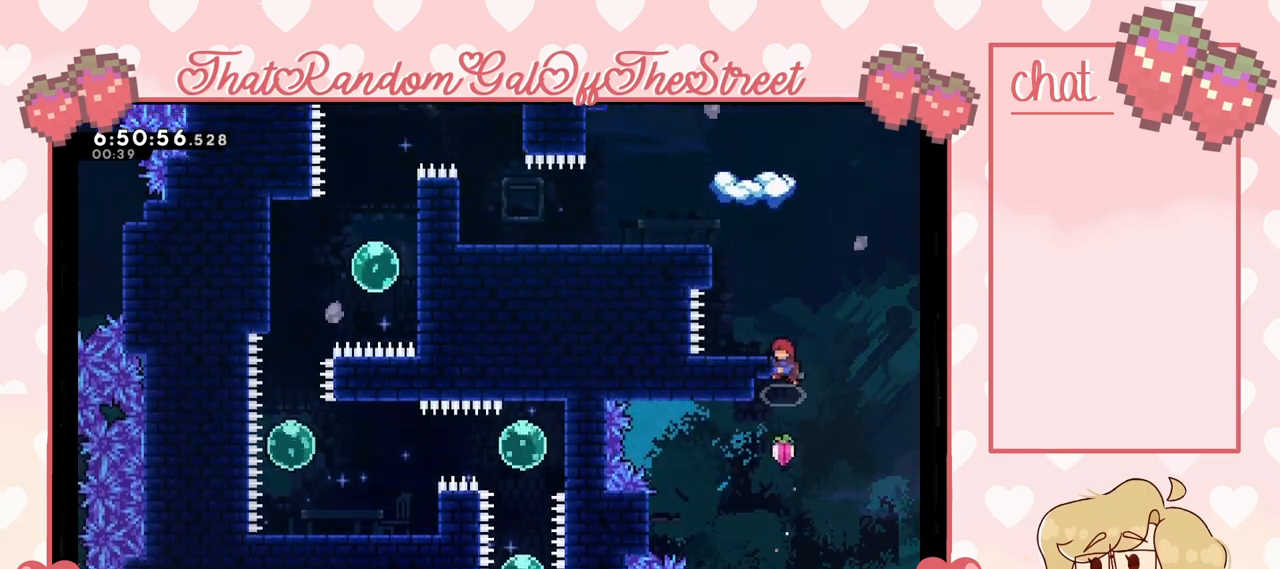
{"buttons": [], "left_stick": "center", "right_stick": "center", "events": [[67, "left_stick", "up-left"], [100, "A", "up"], [133, "A", "down"], [300, "A", "up"], [333, "L2", "up"], [367, "left_stick", "center"]]}
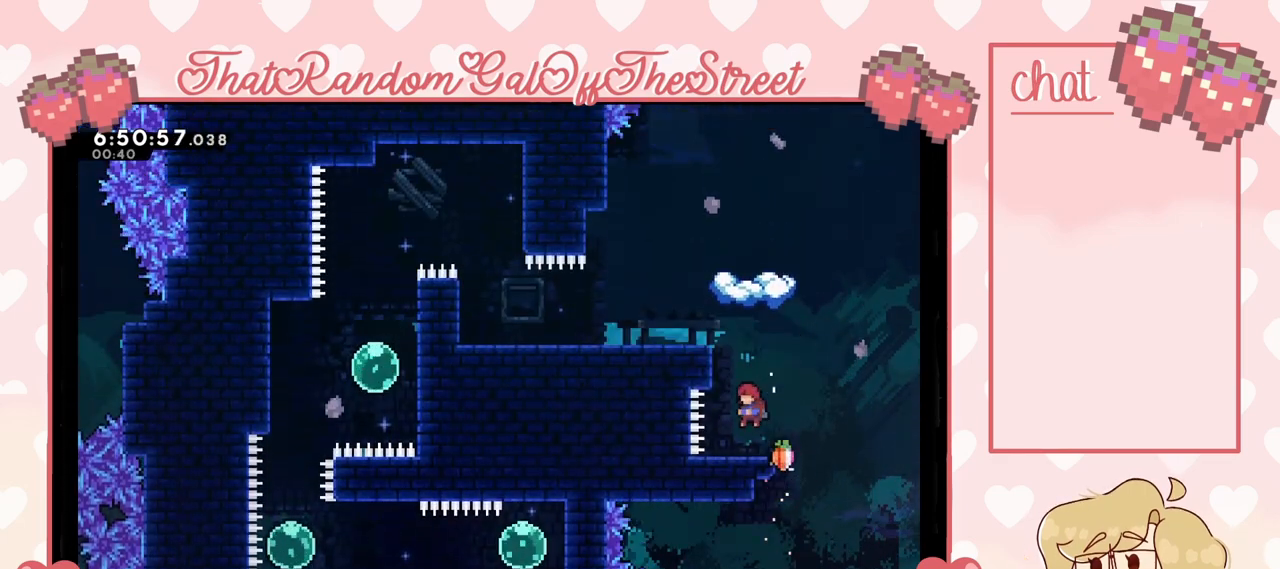
{"buttons": [], "left_stick": "up-left", "right_stick": "center", "events": [[33, "A", "down"], [167, "A", "up"], [167, "left_stick", "up"], [233, "X", "down"], [467, "X", "up"], [467, "left_stick", "up-left"]]}
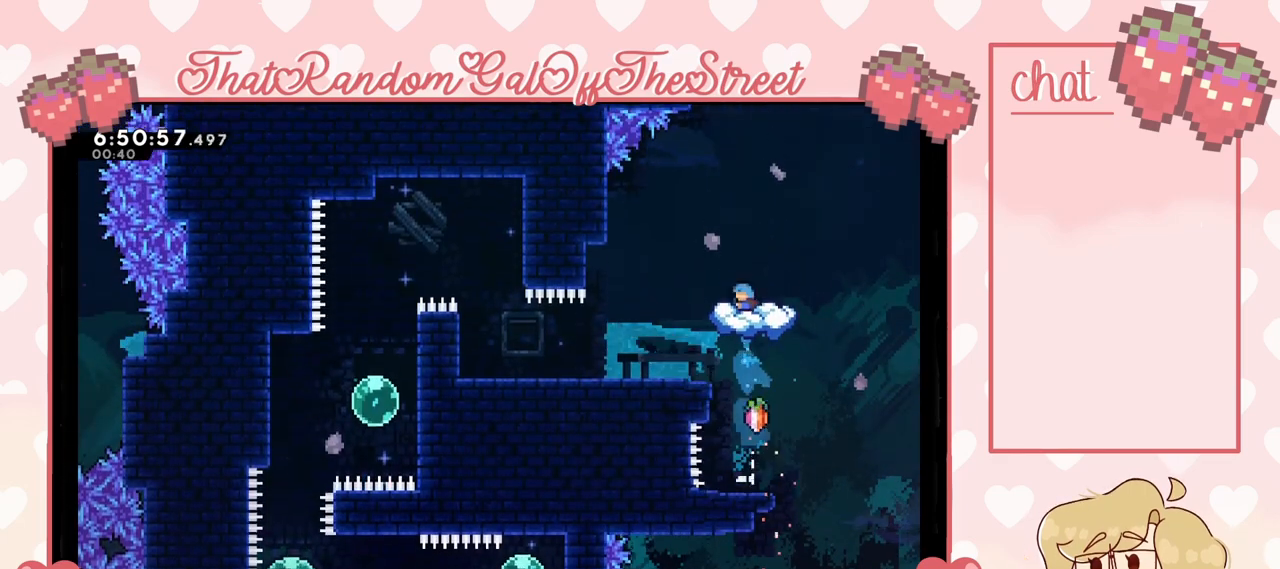
{"buttons": [], "left_stick": "center", "right_stick": "center", "events": [[133, "left_stick", "center"], [200, "left_stick", "left"], [367, "left_stick", "center"]]}
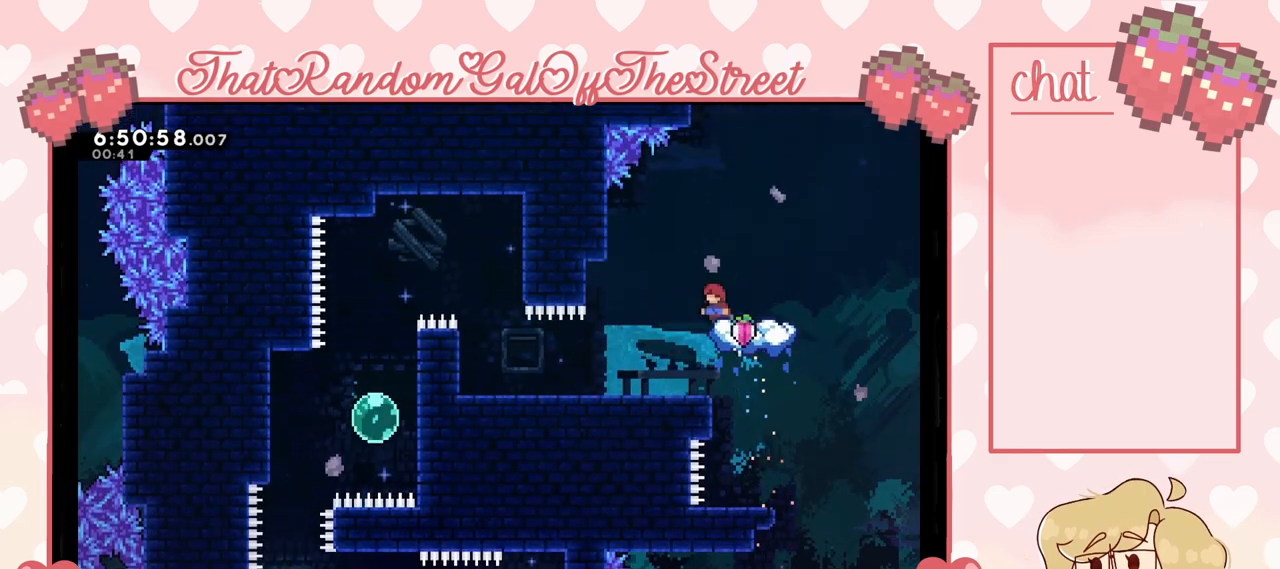
{"buttons": ["A"], "left_stick": "left", "right_stick": "center", "events": [[100, "A", "down"], [500, "left_stick", "left"]]}
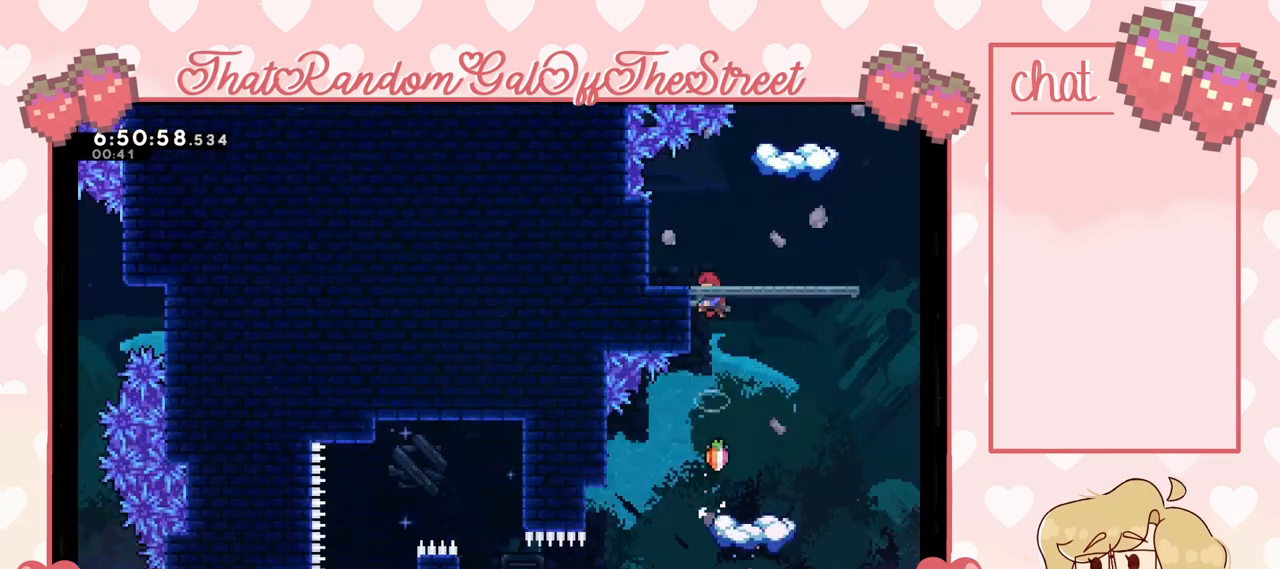
{"buttons": [], "left_stick": "right", "right_stick": "center", "events": [[367, "left_stick", "center"], [467, "A", "up"], [467, "left_stick", "right"]]}
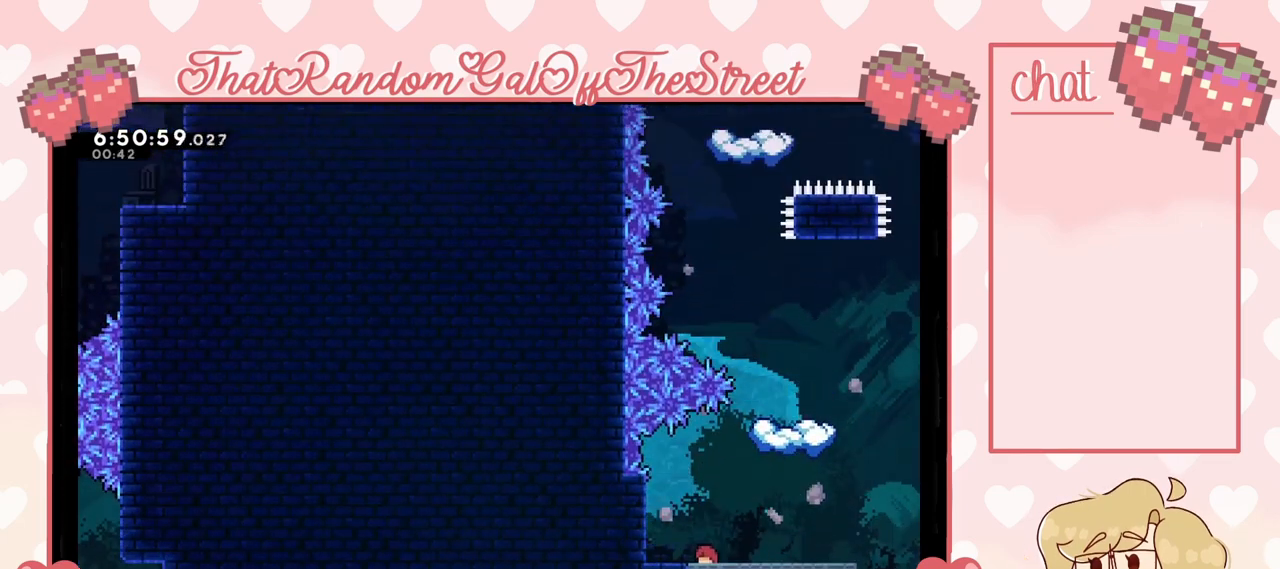
{"buttons": [], "left_stick": "down", "right_stick": "center", "events": [[133, "left_stick", "down"], [300, "X", "down"], [400, "X", "up"]]}
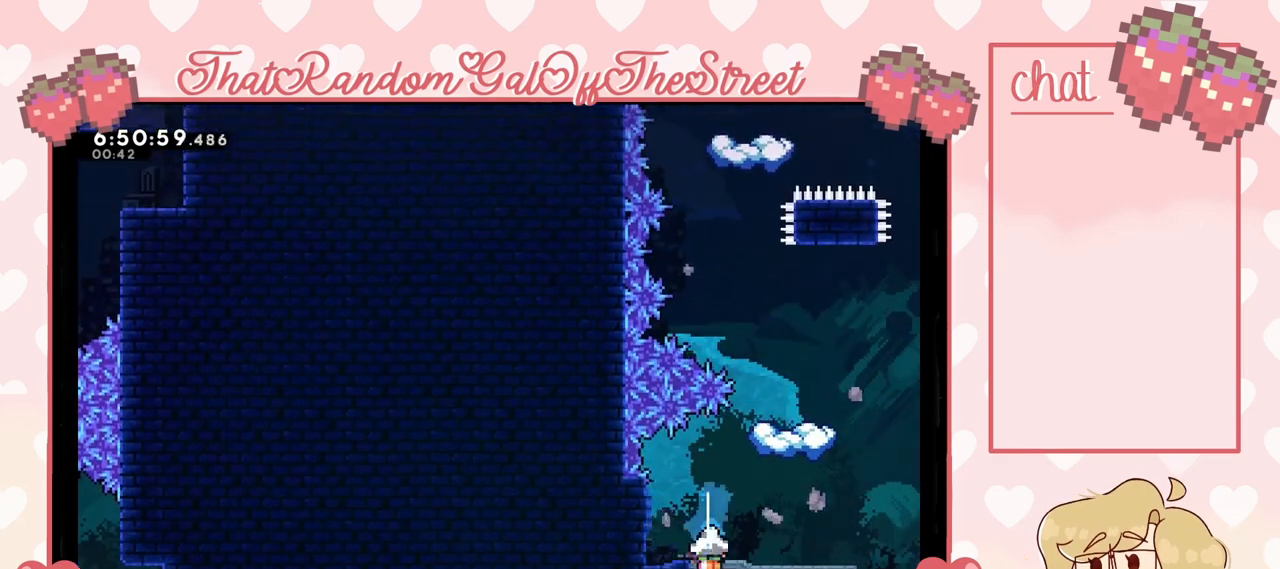
{"buttons": [], "left_stick": "right", "right_stick": "center", "events": [[67, "left_stick", "right"], [133, "left_stick", "center"], [467, "left_stick", "right"]]}
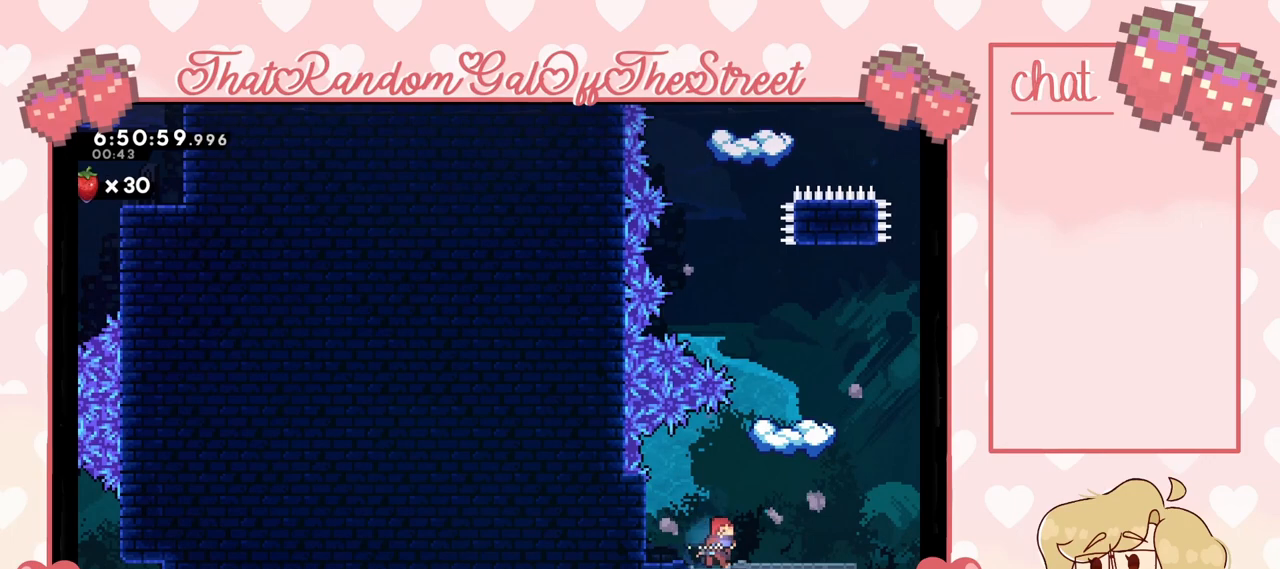
{"buttons": [], "left_stick": "center", "right_stick": "center", "events": [[33, "A", "down"], [200, "A", "up"], [300, "left_stick", "up"], [333, "X", "down"], [433, "X", "up"], [467, "left_stick", "center"]]}
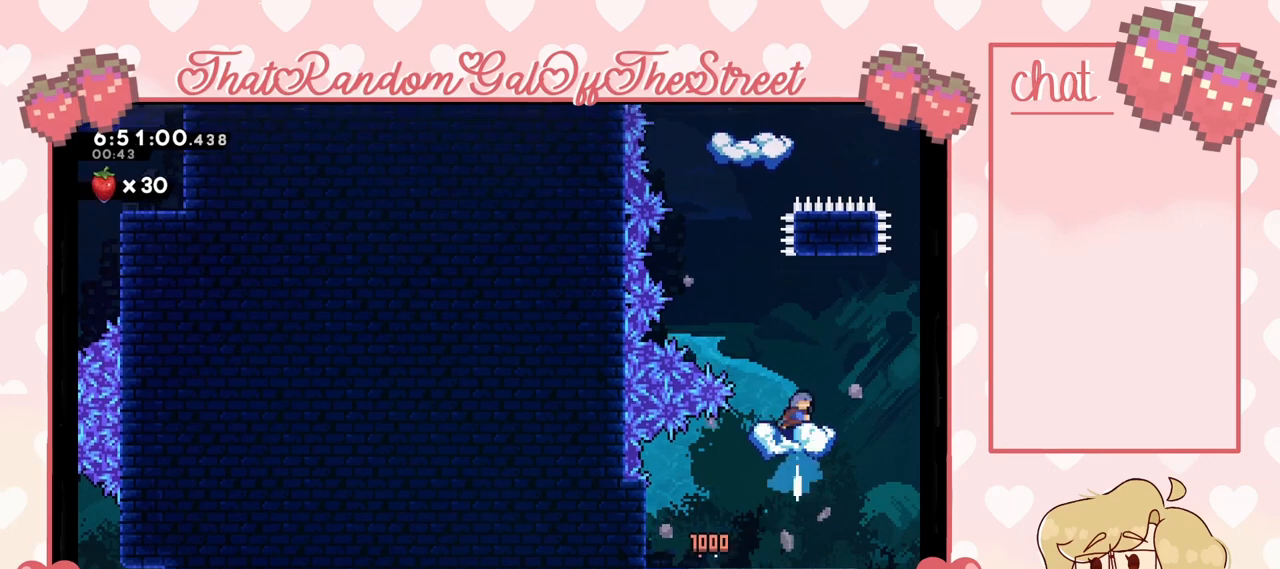
{"buttons": [], "left_stick": "center", "right_stick": "center", "events": []}
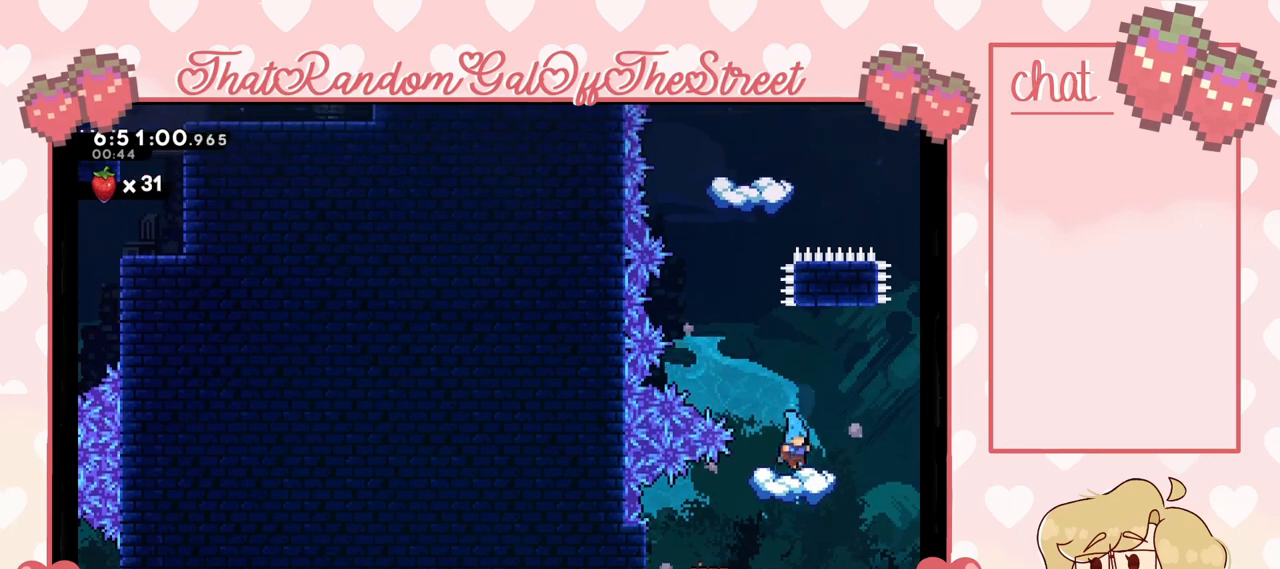
{"buttons": ["A"], "left_stick": "center", "right_stick": "center", "events": [[200, "left_stick", "left"], [300, "A", "down"], [500, "left_stick", "center"]]}
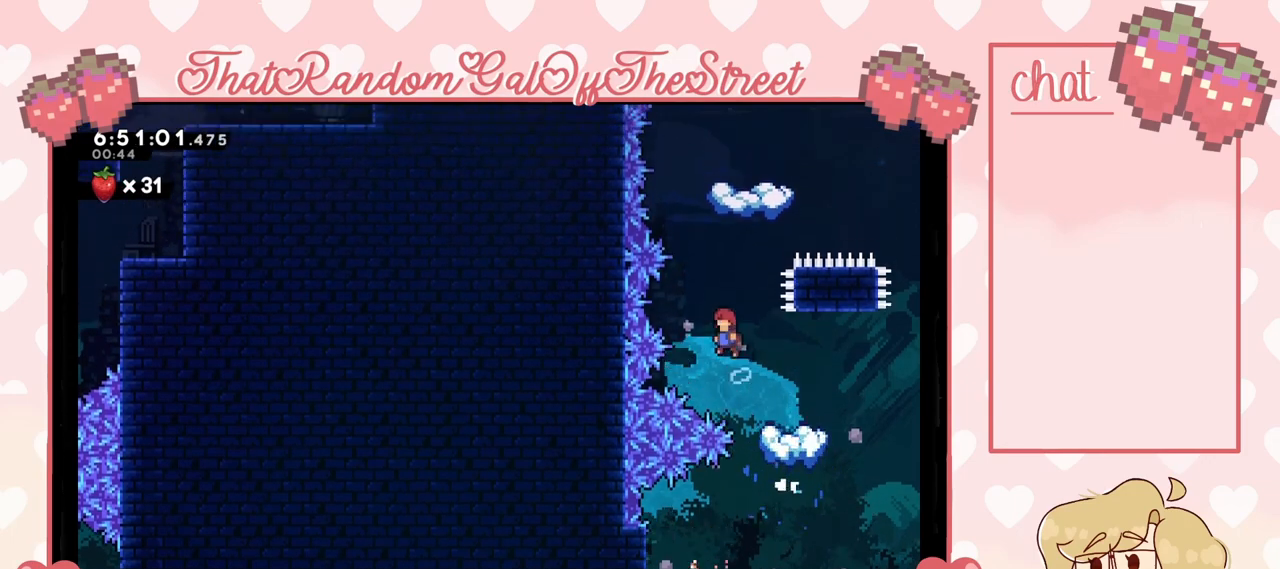
{"buttons": [], "left_stick": "right", "right_stick": "center", "events": [[100, "A", "up"], [167, "X", "down"], [167, "left_stick", "up"], [367, "X", "up"], [367, "left_stick", "up-right"], [500, "left_stick", "right"]]}
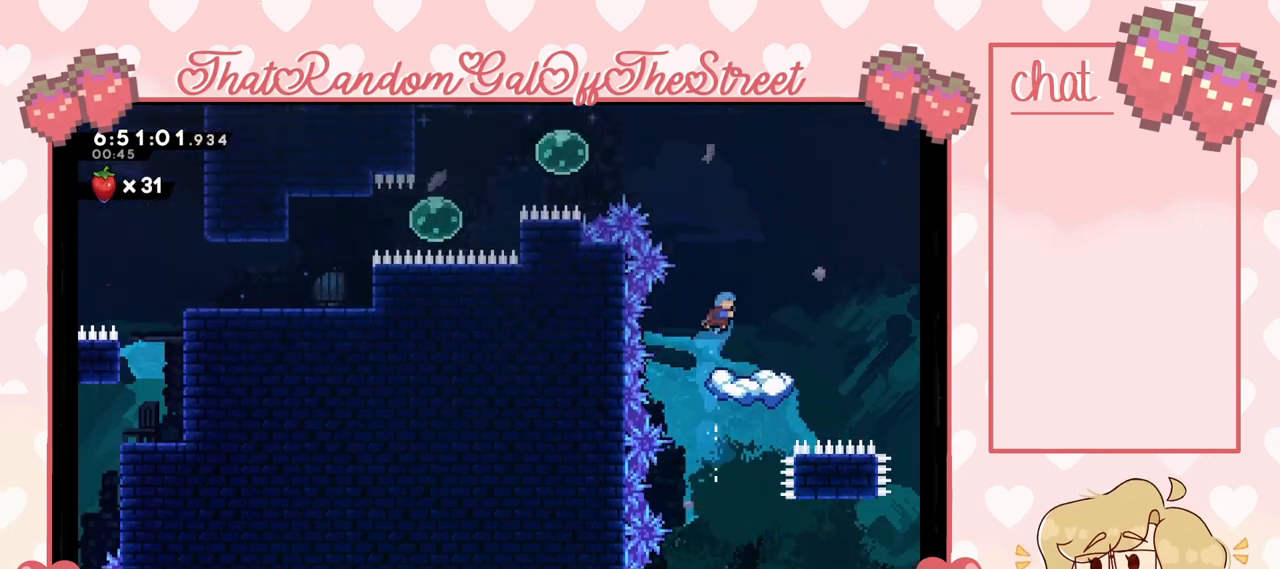
{"buttons": [], "left_stick": "center", "right_stick": "center", "events": [[133, "left_stick", "center"], [400, "left_stick", "left"], [500, "left_stick", "center"]]}
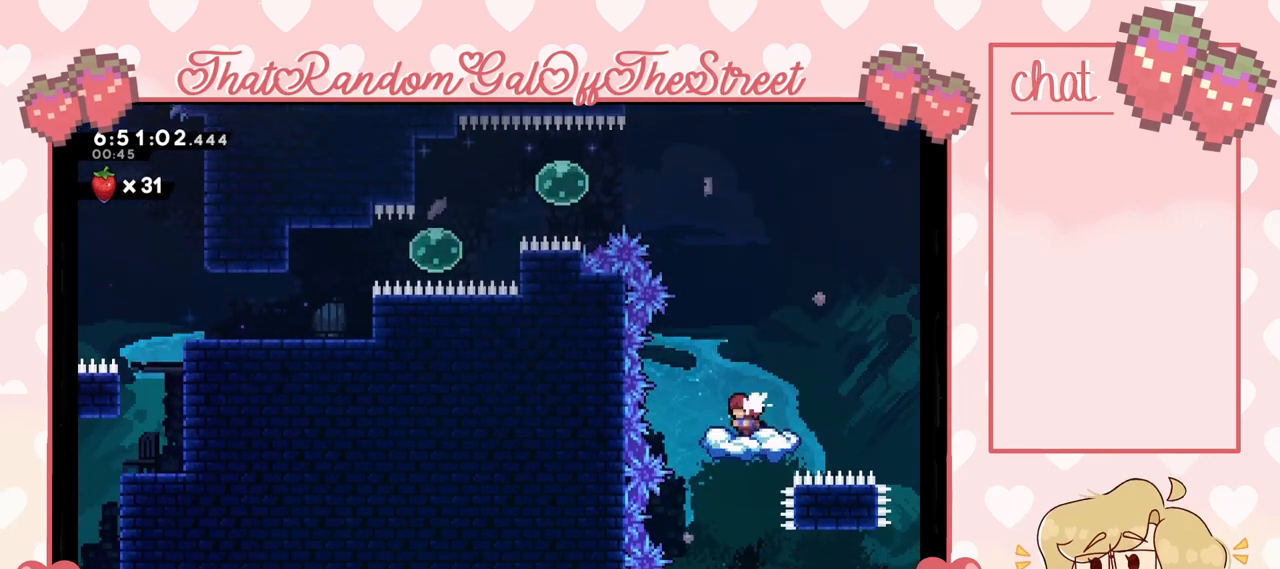
{"buttons": [], "left_stick": "center", "right_stick": "center", "events": [[167, "A", "down"], [233, "left_stick", "left"], [467, "A", "up"], [467, "left_stick", "center"]]}
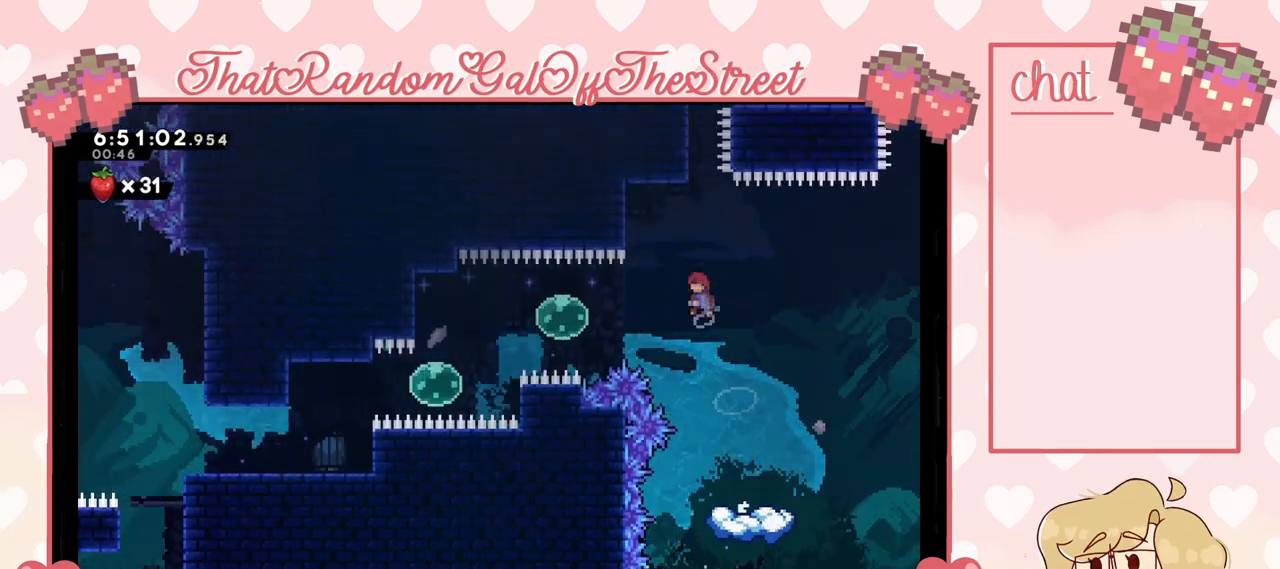
{"buttons": [], "left_stick": "left", "right_stick": "center", "events": [[100, "left_stick", "left"], [300, "X", "down"], [467, "X", "up"]]}
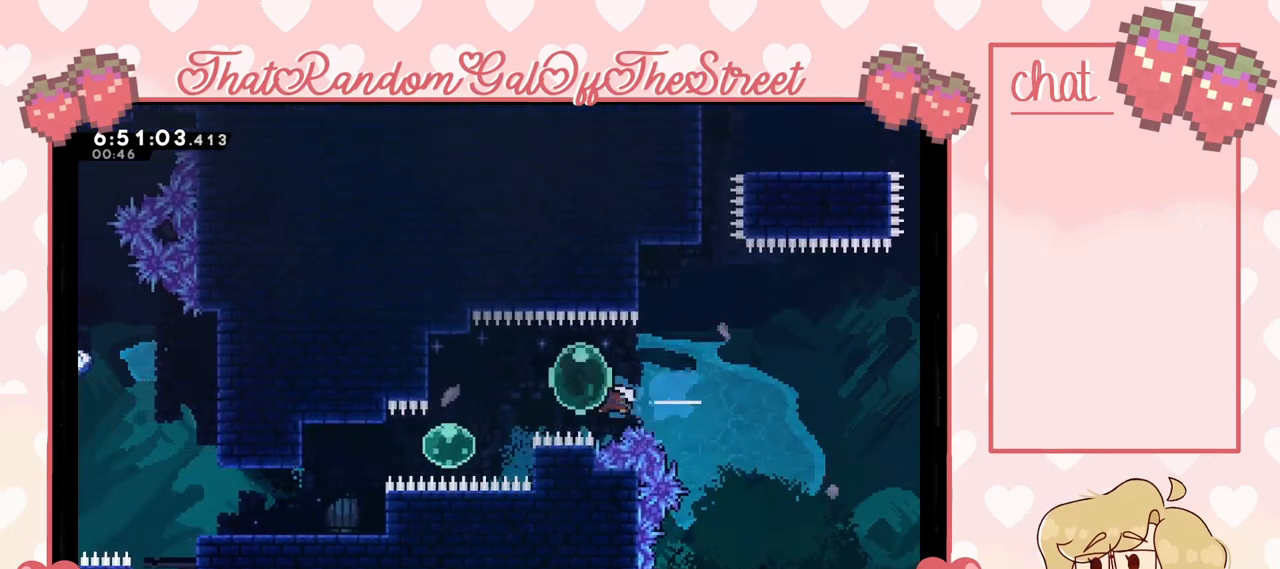
{"buttons": [], "left_stick": "left", "right_stick": "center", "events": []}
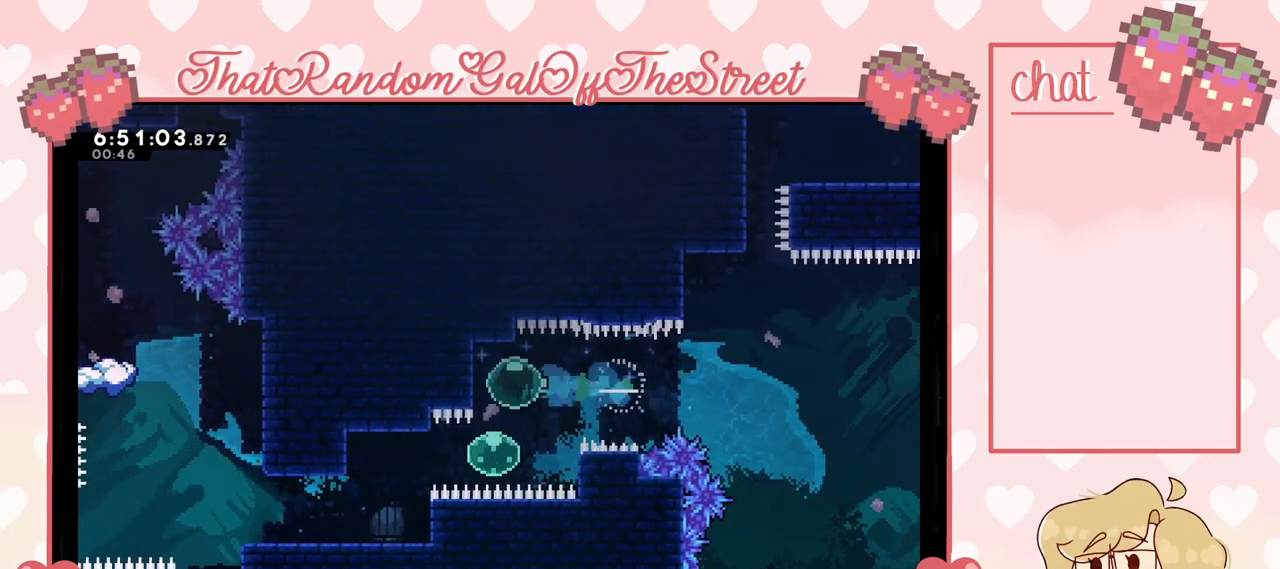
{"buttons": [], "left_stick": "up", "right_stick": "center", "events": [[100, "left_stick", "center"], [267, "left_stick", "up"]]}